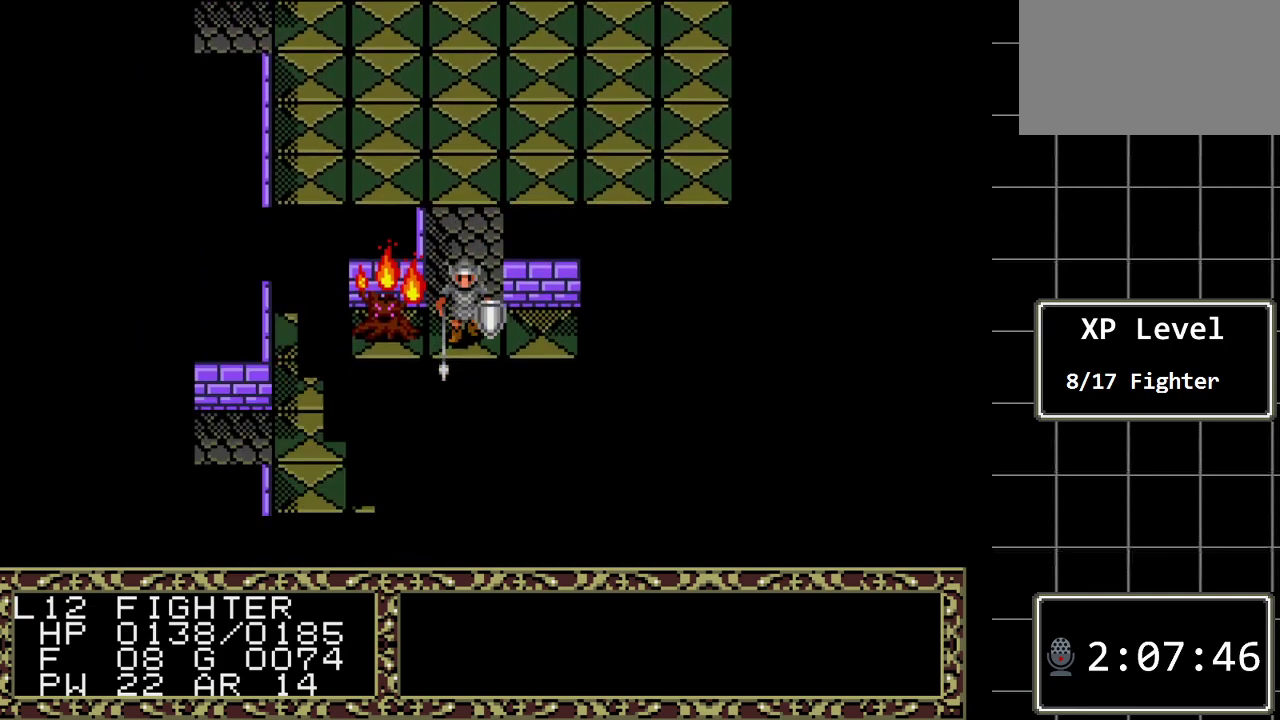
Gameplay with a controller (Xbox layout); each line is a JSON object with the inputs held at the frame after it. "events" lists button and stick changes between this image and that frame as [ms after this image, input, new state], when the widget could be followed in between. Not read: L1 L2 L3 R1 R2 R3.
{"buttons": [], "events": [[183, "DPAD_LEFT", "down"], [400, "DPAD_LEFT", "up"]]}
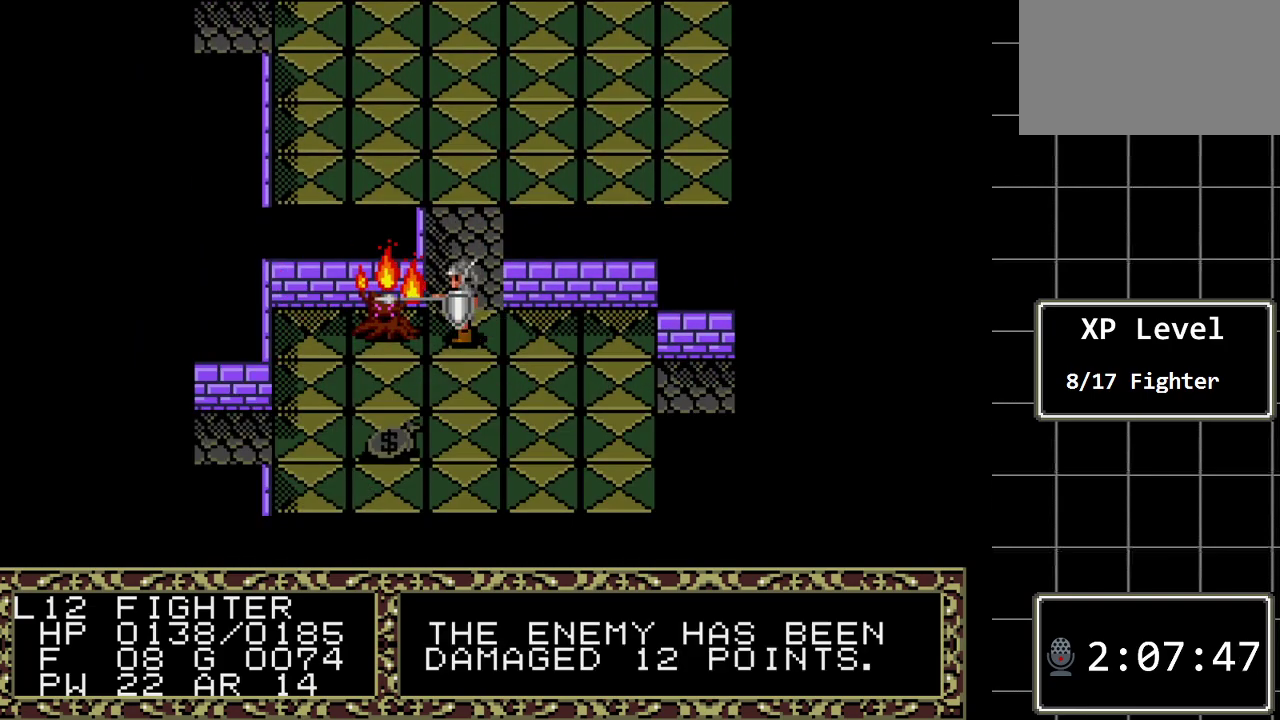
{"buttons": [], "events": []}
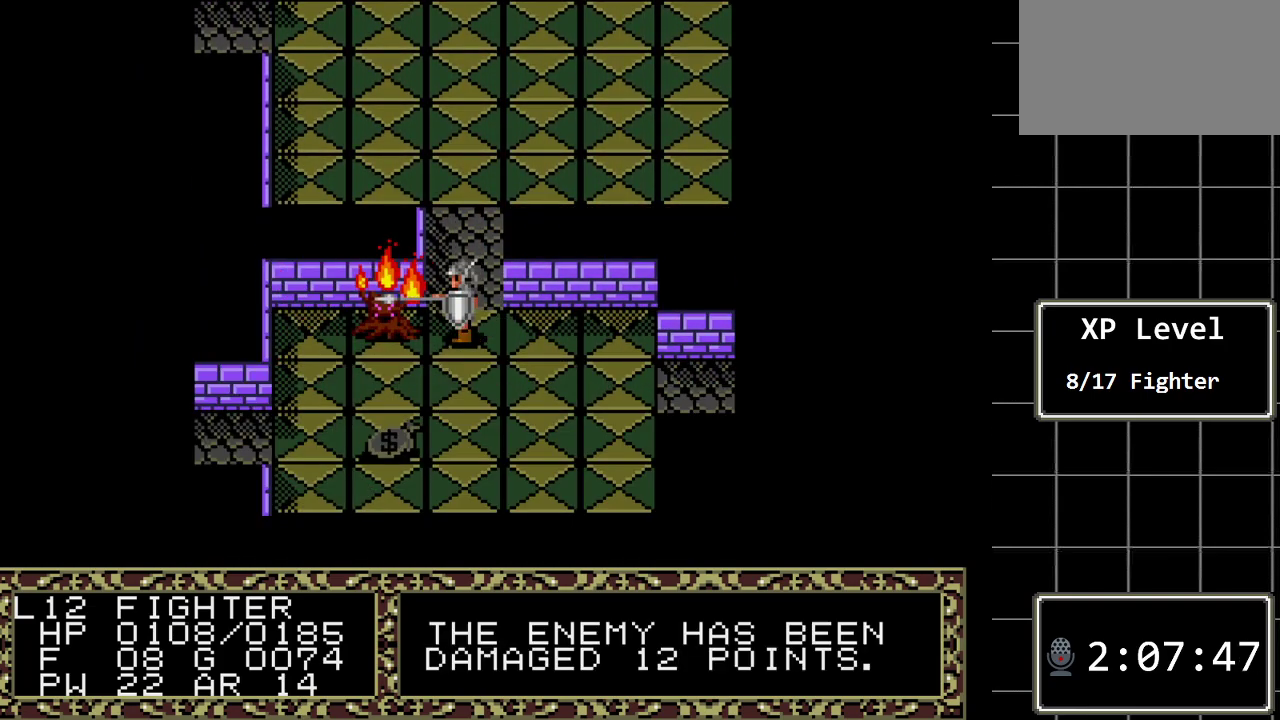
{"buttons": [], "events": []}
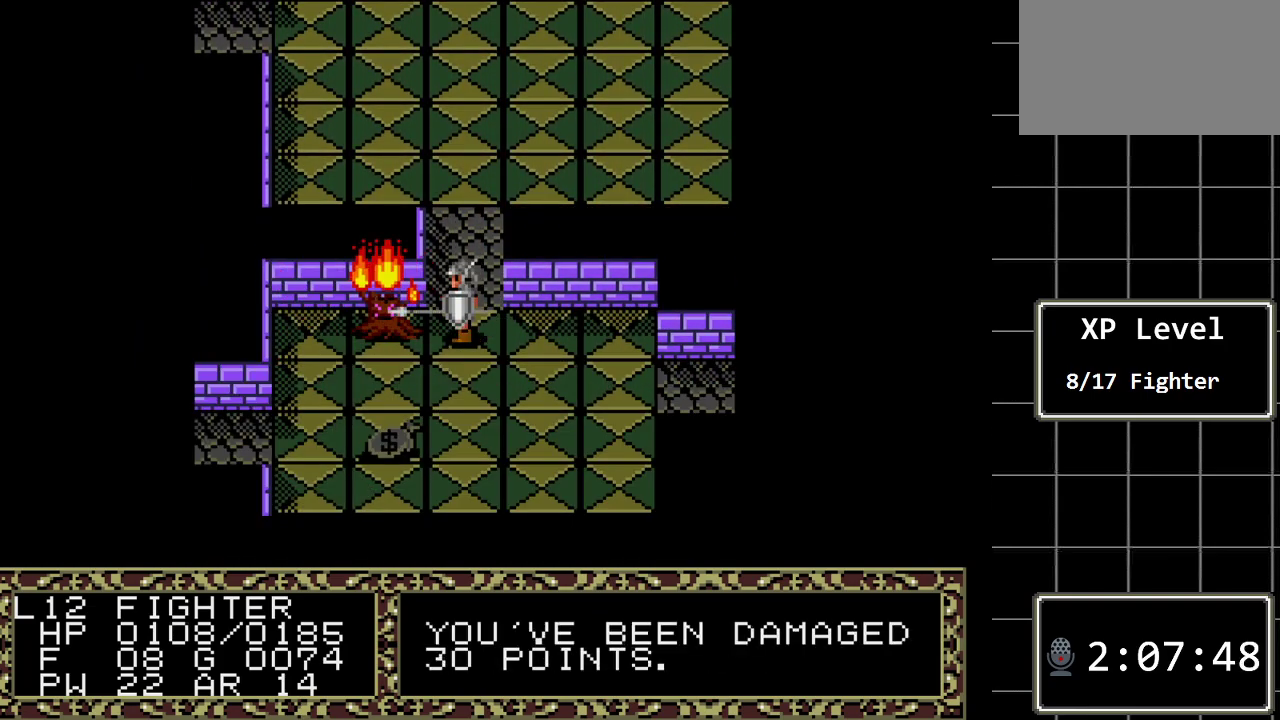
{"buttons": [], "events": [[67, "DPAD_LEFT", "down"], [350, "DPAD_LEFT", "up"]]}
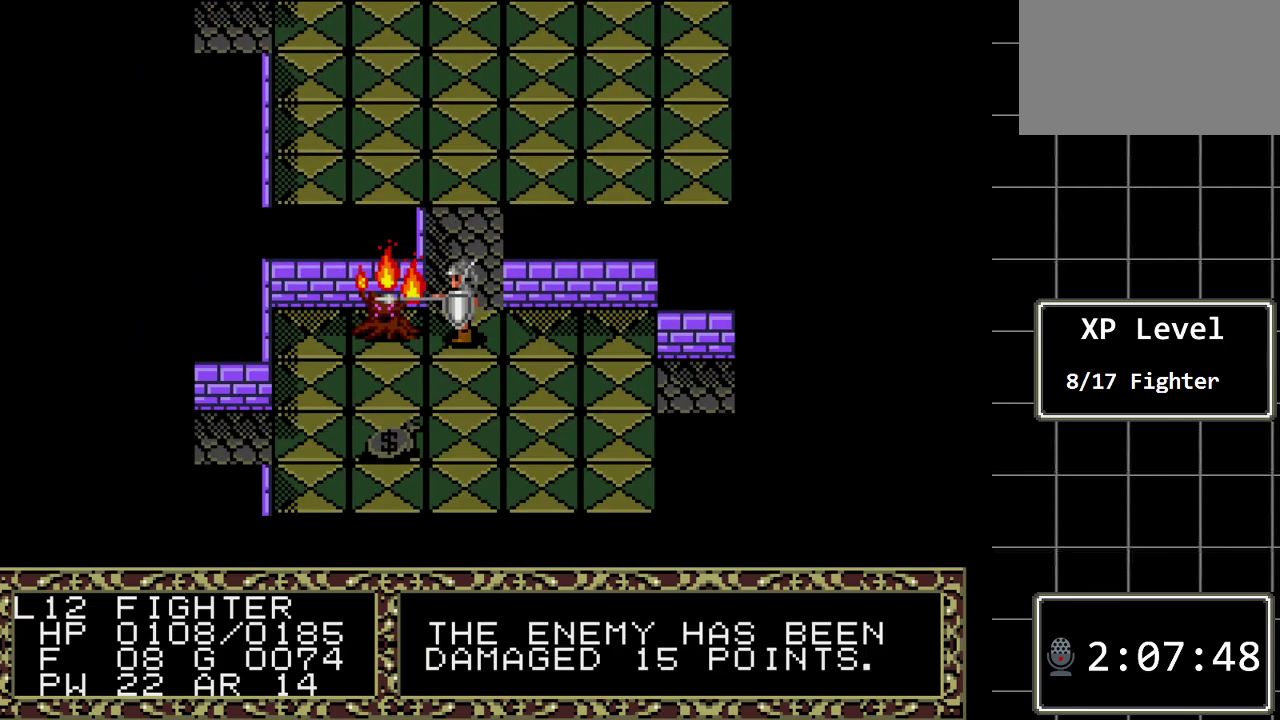
{"buttons": [], "events": []}
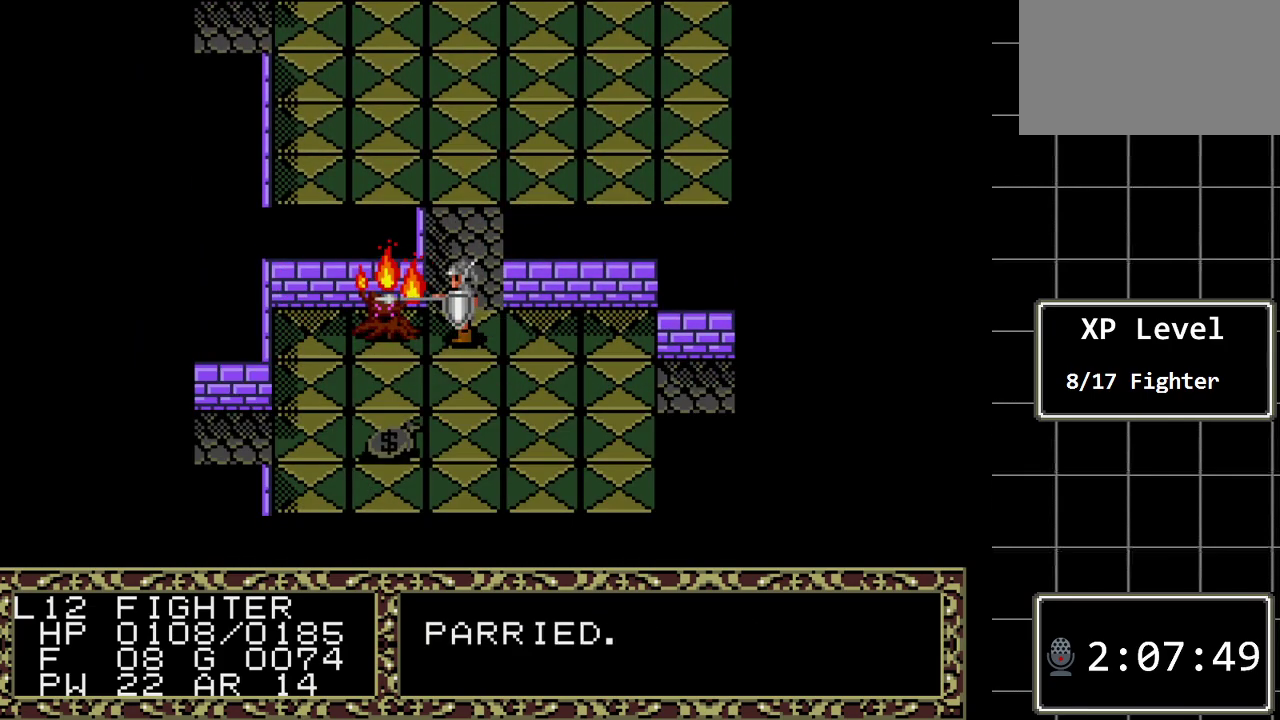
{"buttons": ["DPAD_LEFT"], "events": [[400, "DPAD_LEFT", "down"]]}
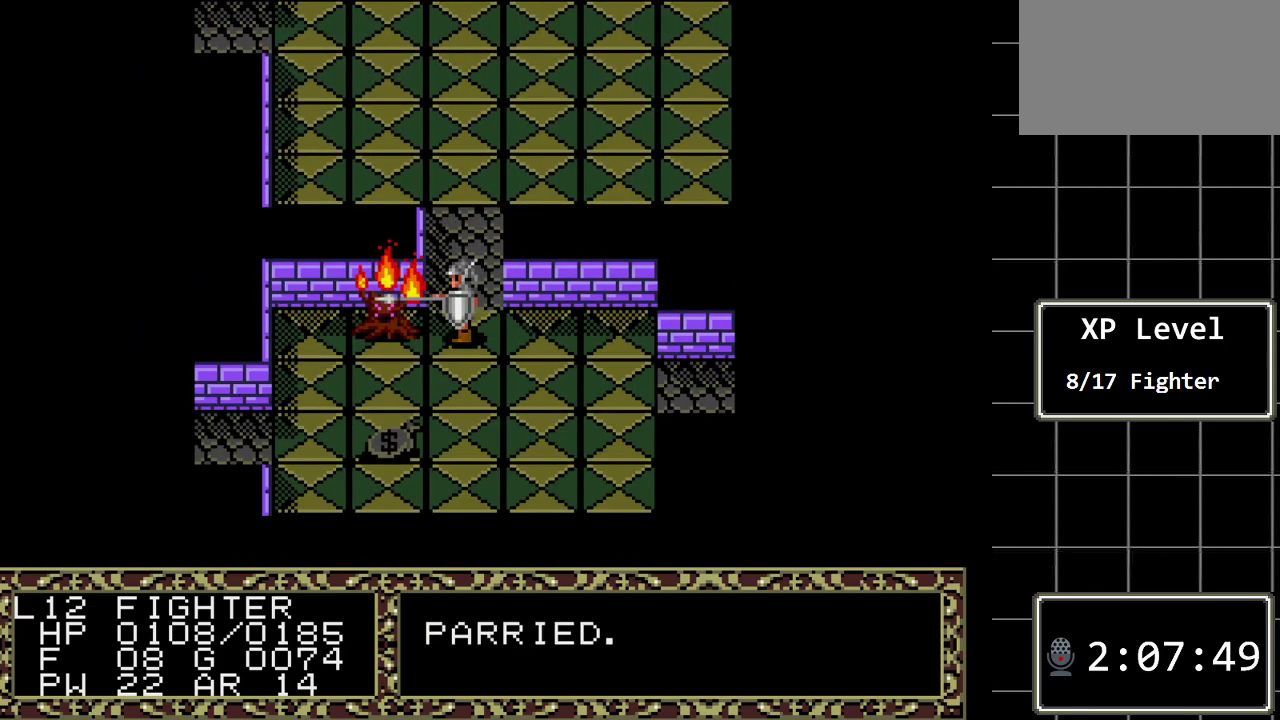
{"buttons": [], "events": [[200, "DPAD_LEFT", "up"]]}
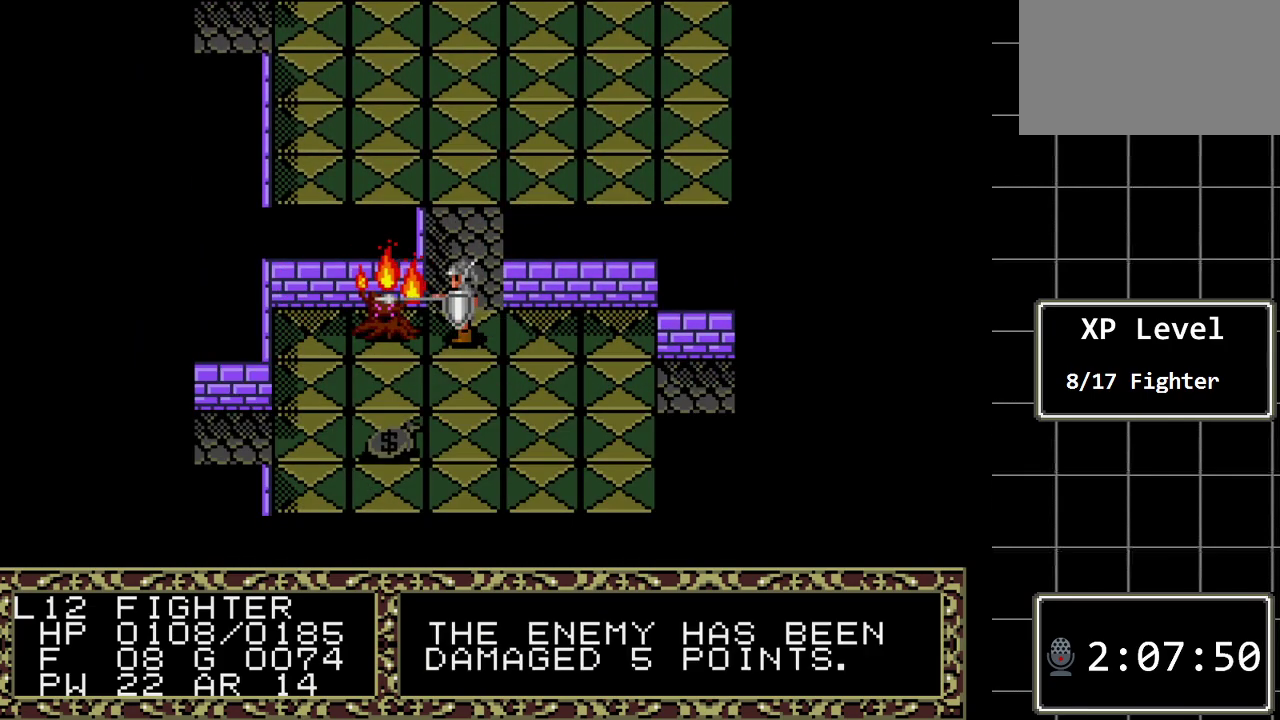
{"buttons": [], "events": []}
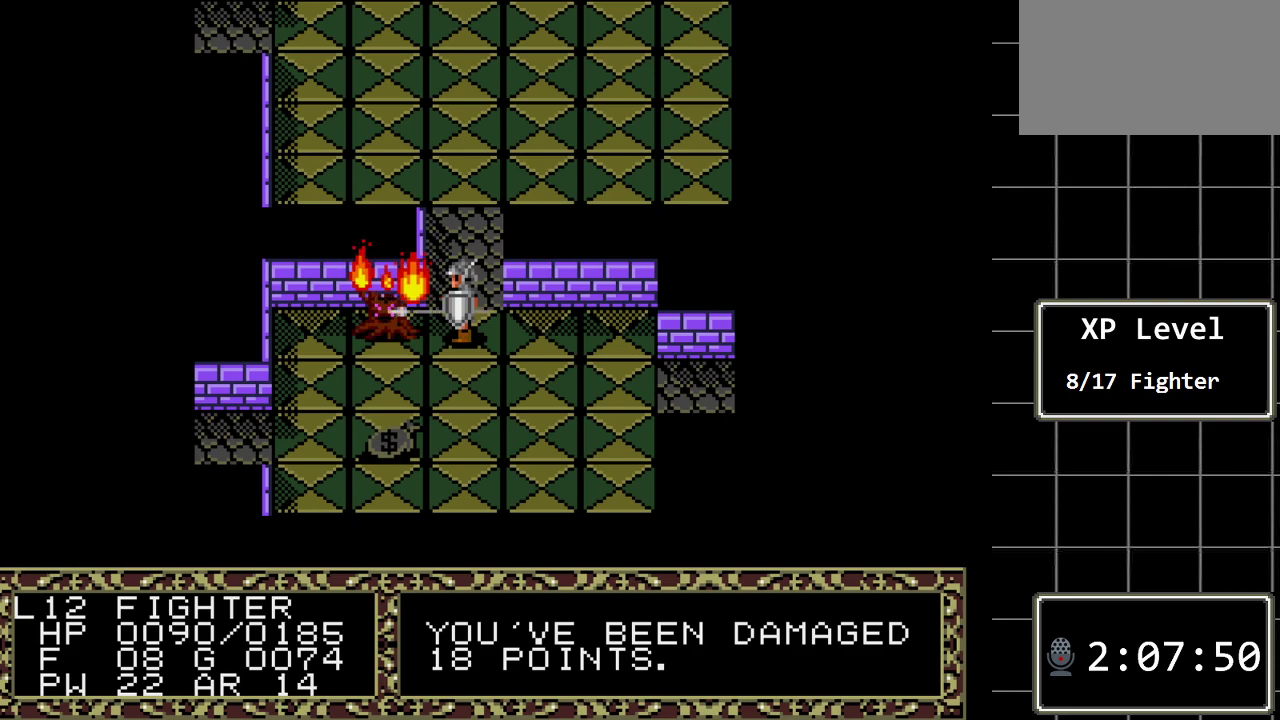
{"buttons": [], "events": [[217, "DPAD_LEFT", "down"], [467, "DPAD_LEFT", "up"]]}
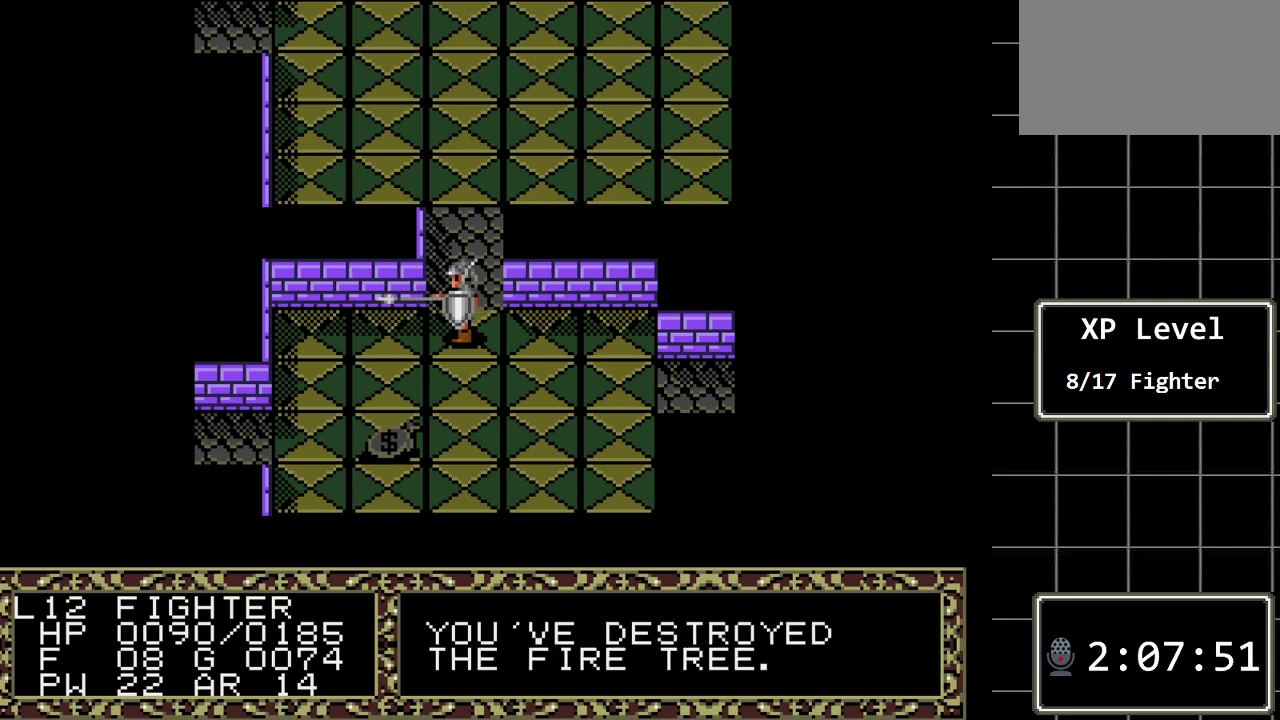
{"buttons": [], "events": []}
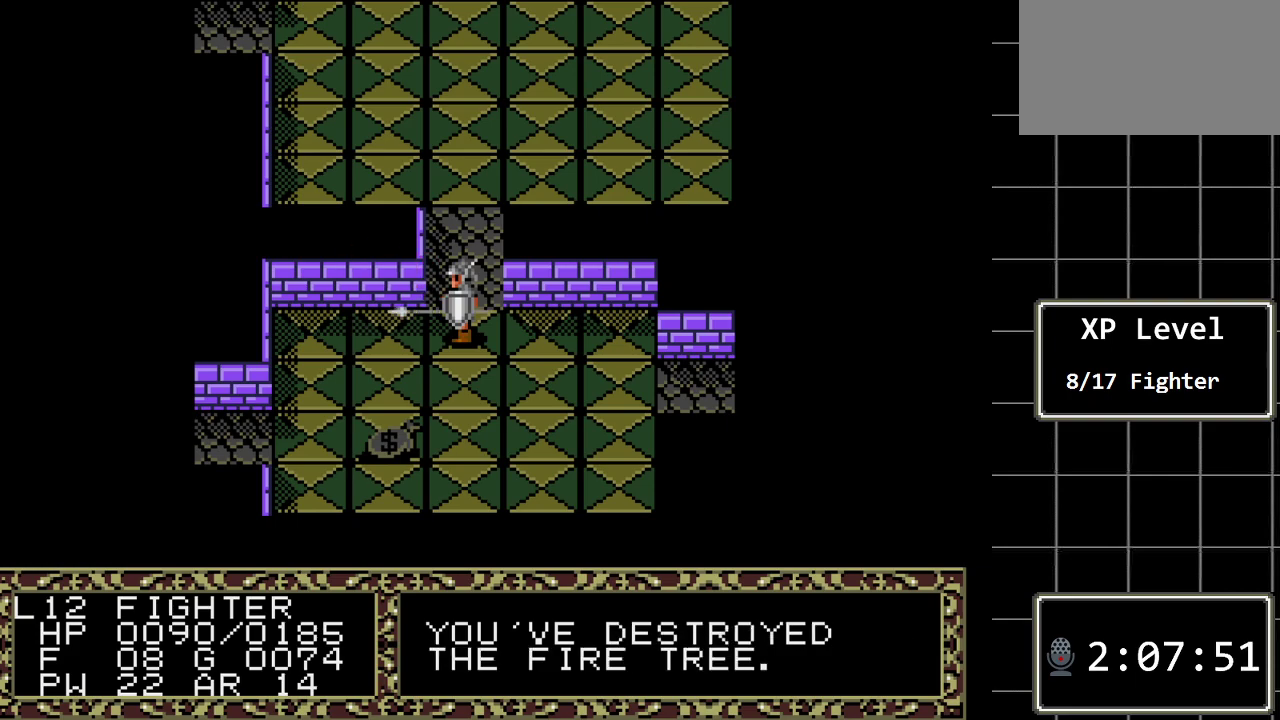
{"buttons": [], "events": [[117, "DPAD_DOWN", "down"], [300, "DPAD_DOWN", "up"]]}
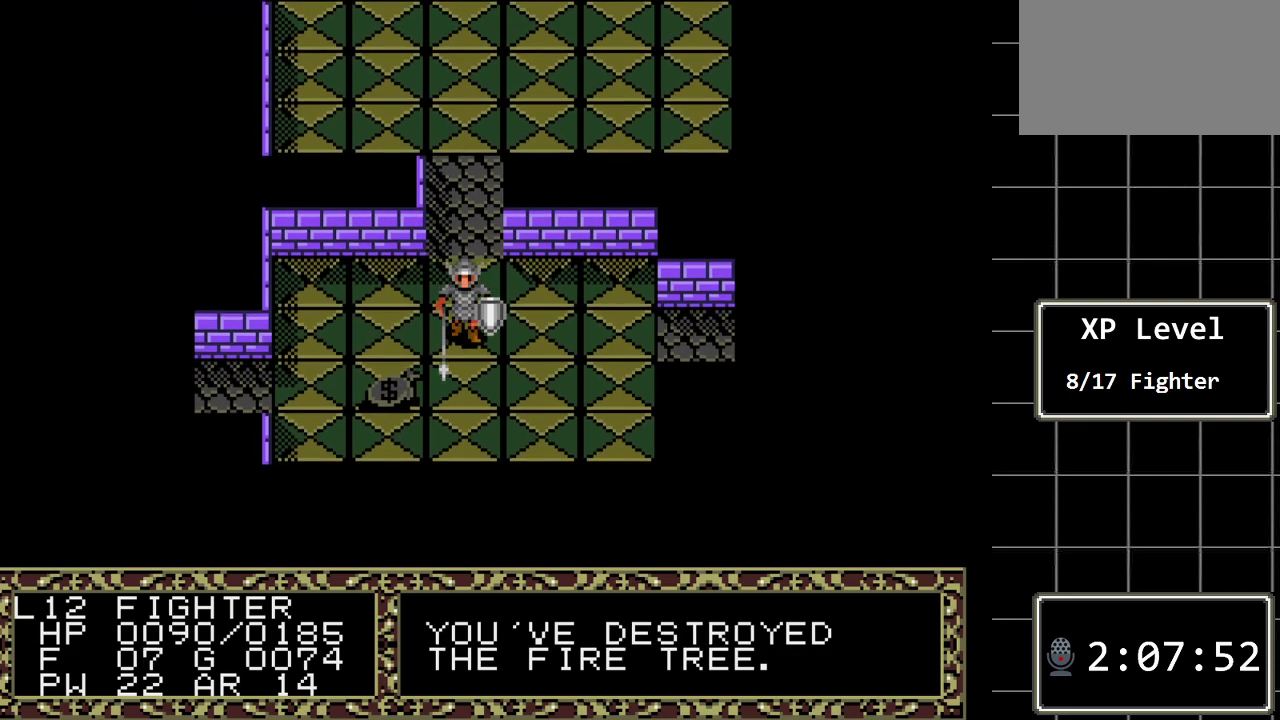
{"buttons": [], "events": [[33, "DPAD_DOWN", "down"], [217, "DPAD_DOWN", "up"], [350, "DPAD_LEFT", "down"], [483, "DPAD_LEFT", "up"]]}
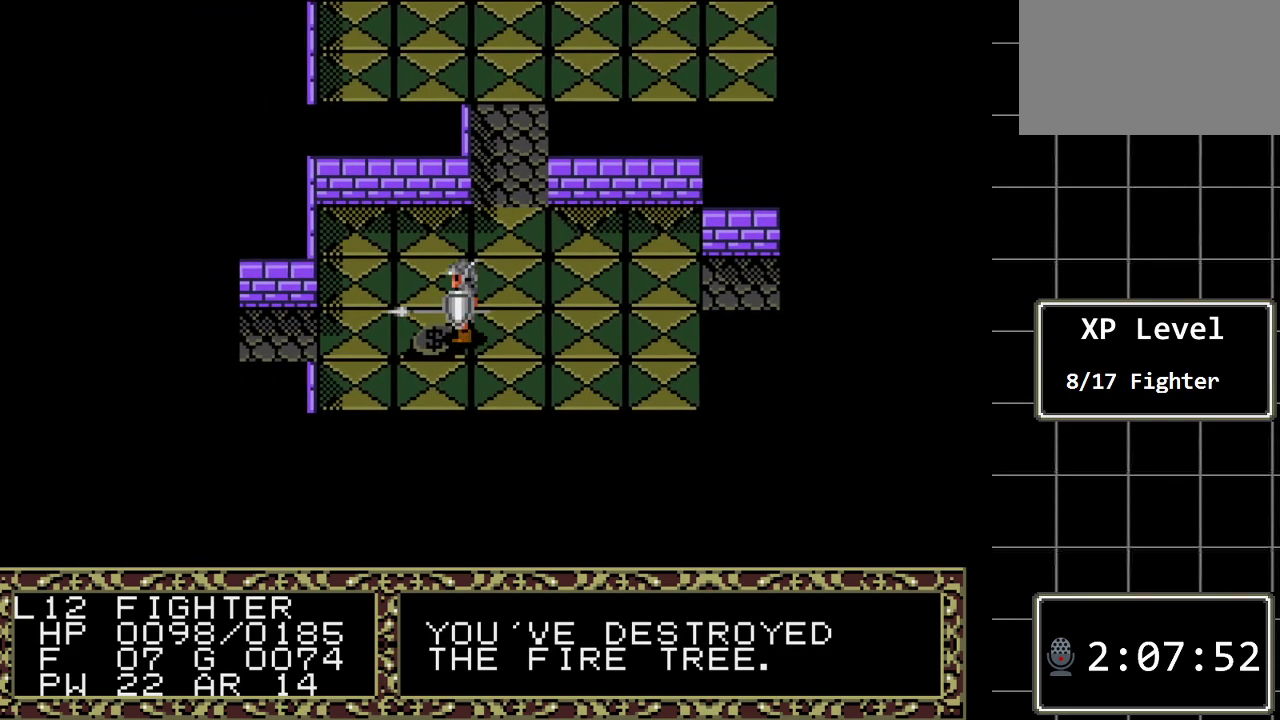
{"buttons": ["A"], "events": [[417, "A", "down"]]}
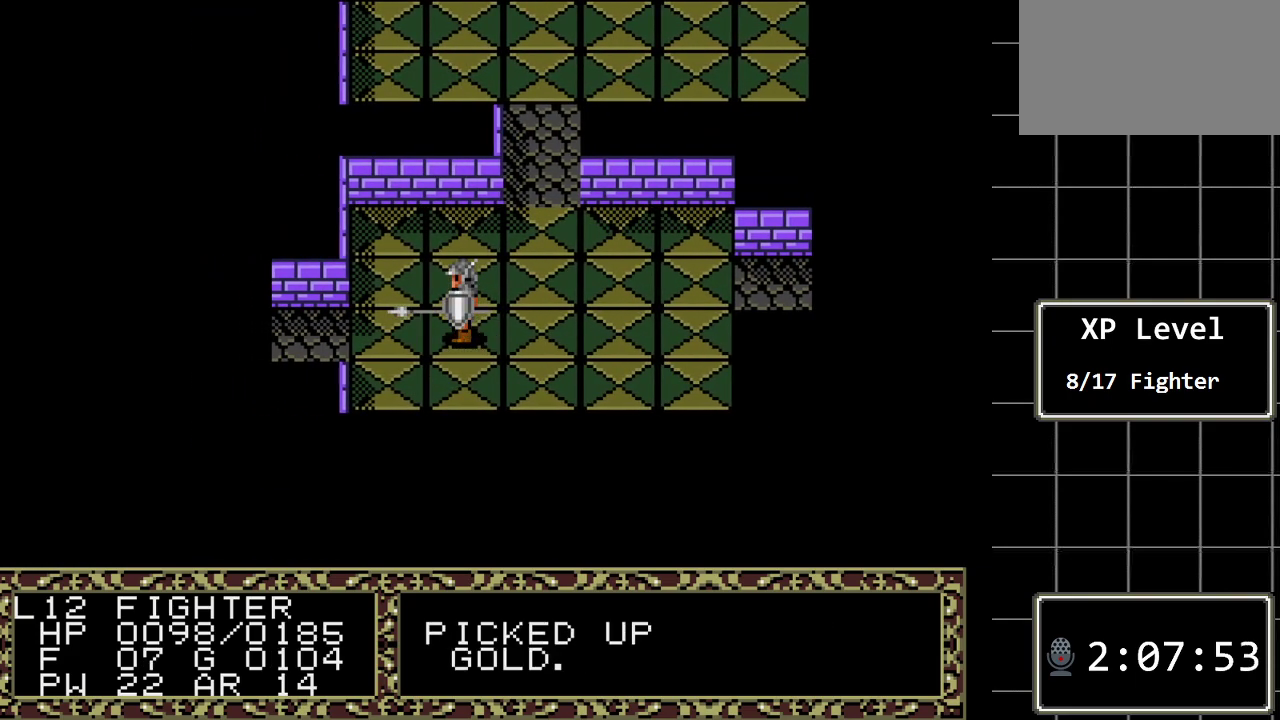
{"buttons": ["DPAD_LEFT"], "events": [[83, "A", "up"], [500, "DPAD_LEFT", "down"]]}
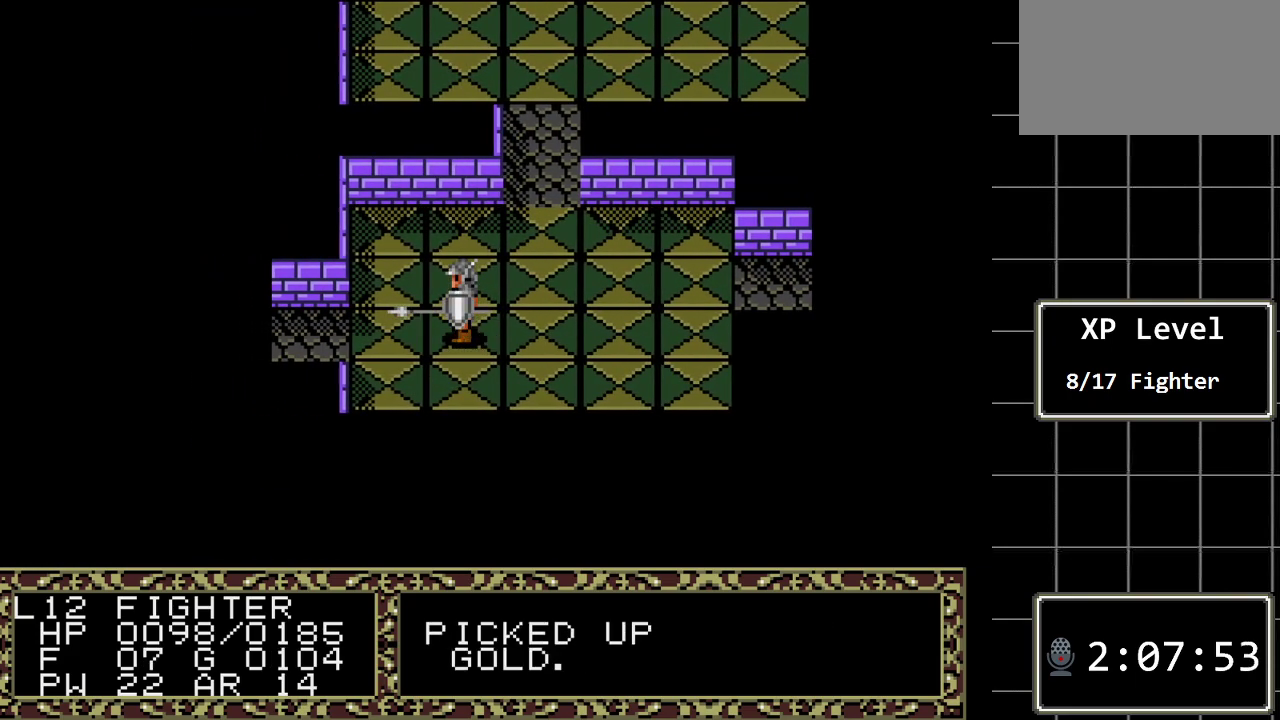
{"buttons": ["DPAD_LEFT"], "events": []}
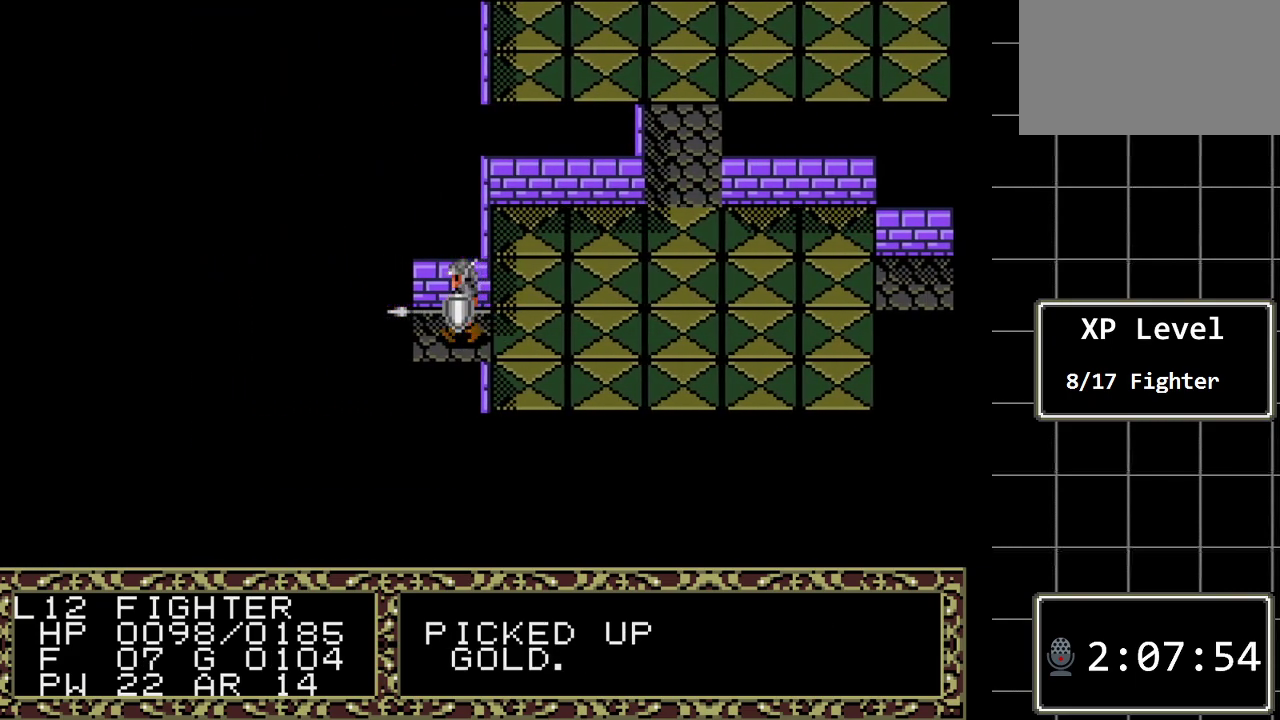
{"buttons": ["DPAD_LEFT"], "events": []}
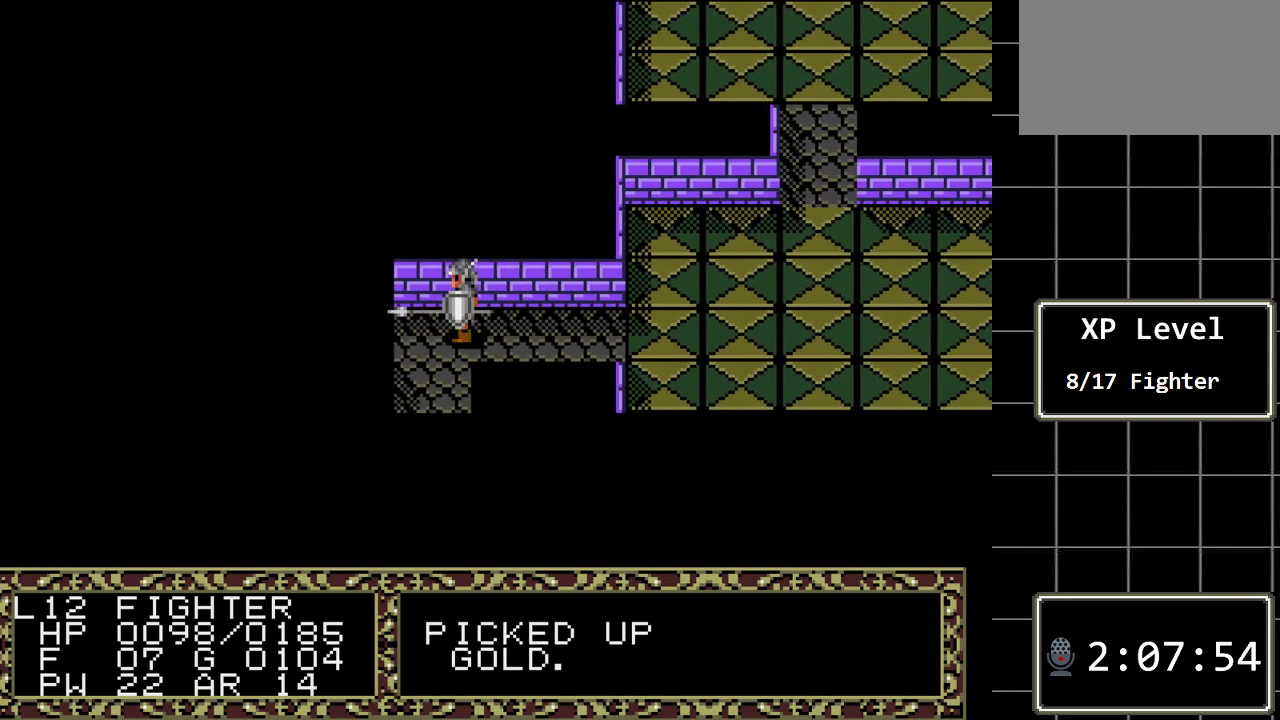
{"buttons": ["DPAD_DOWN"], "events": [[117, "DPAD_LEFT", "up"], [467, "DPAD_DOWN", "down"]]}
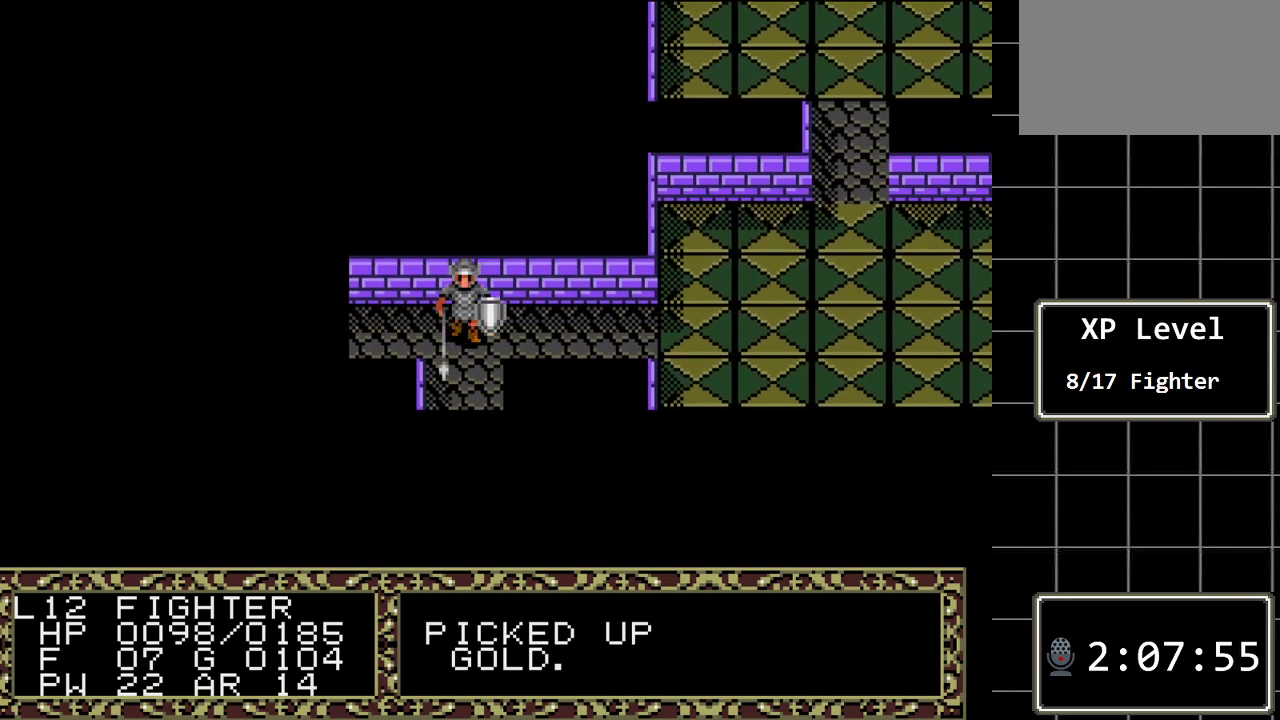
{"buttons": [], "events": [[133, "DPAD_DOWN", "up"]]}
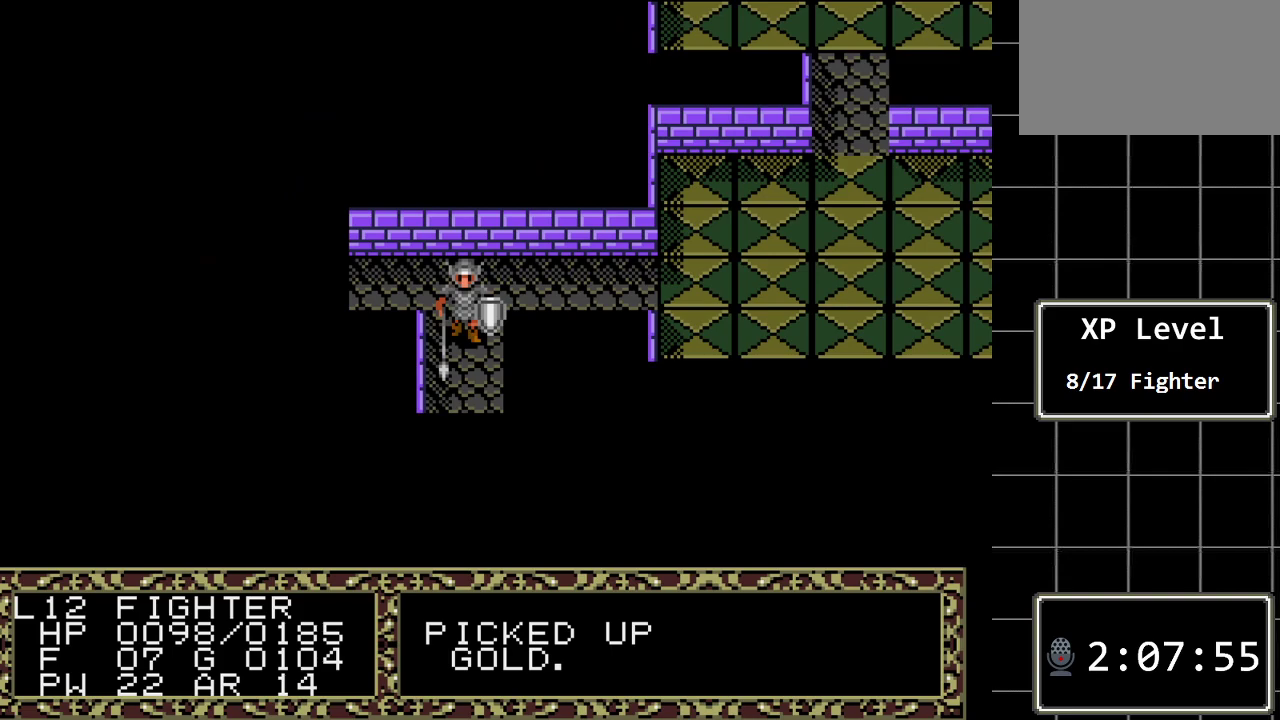
{"buttons": [], "events": []}
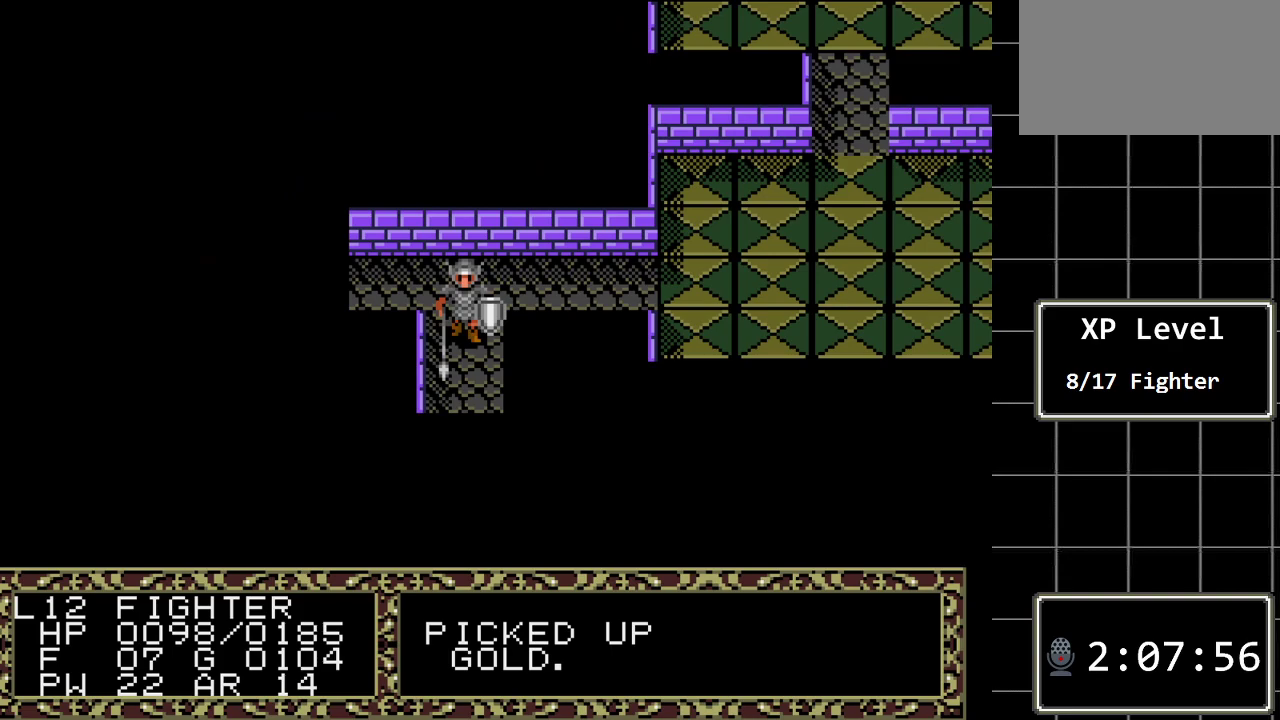
{"buttons": [], "events": []}
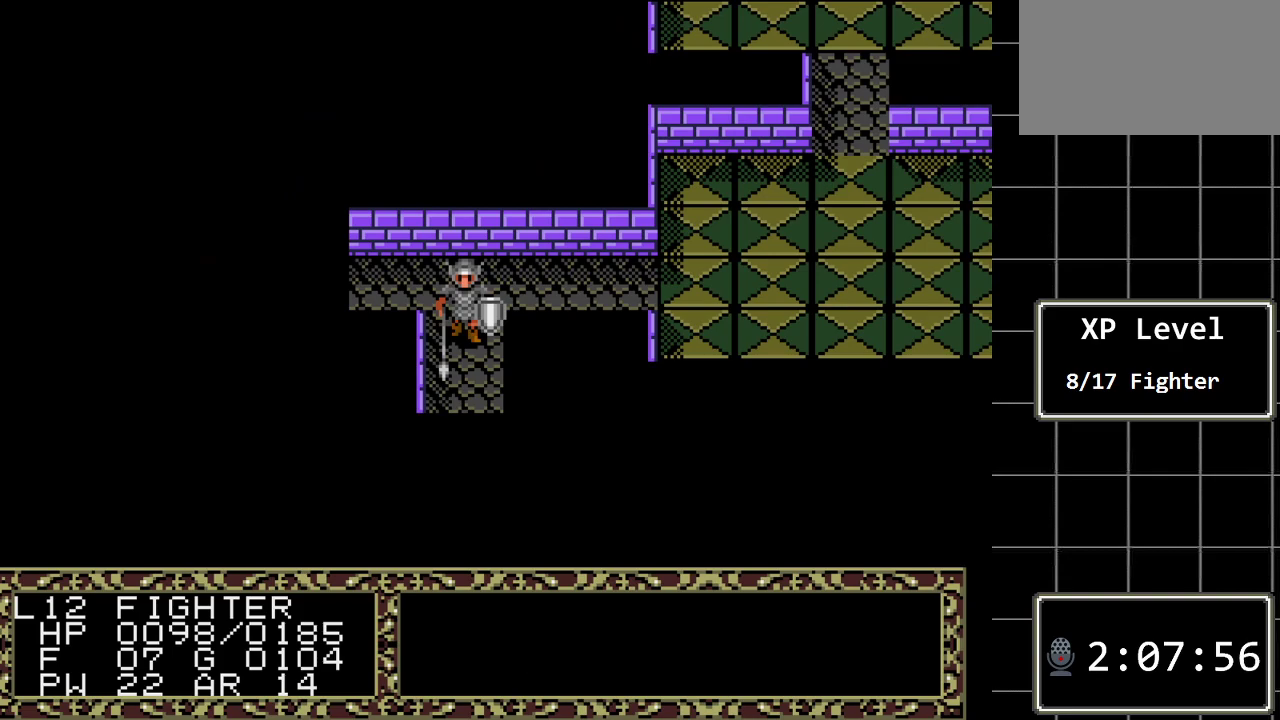
{"buttons": [], "events": []}
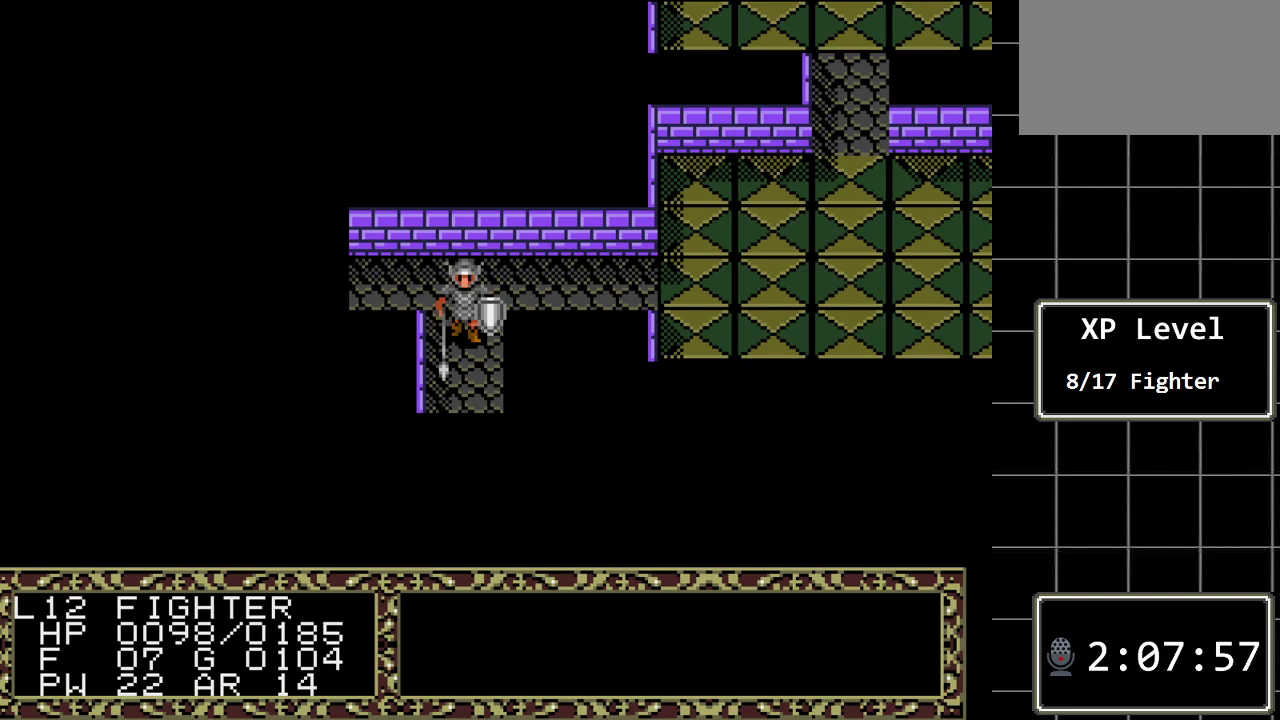
{"buttons": [], "events": []}
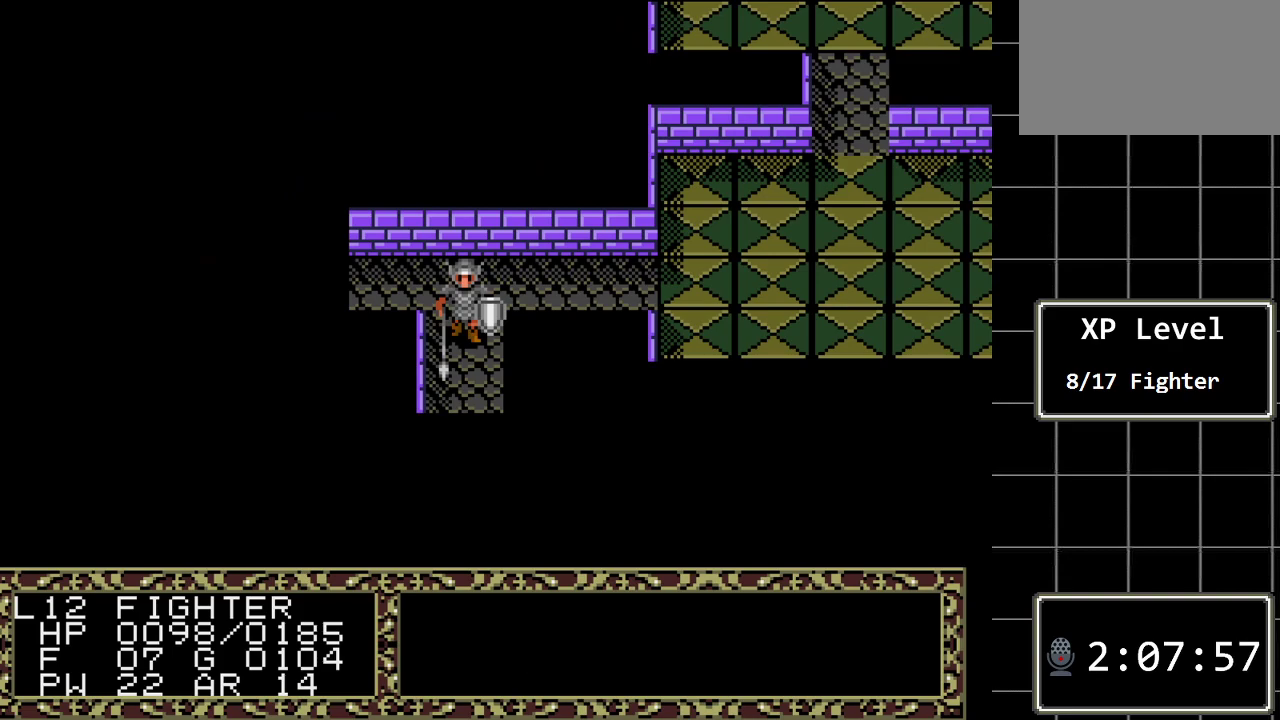
{"buttons": [], "events": []}
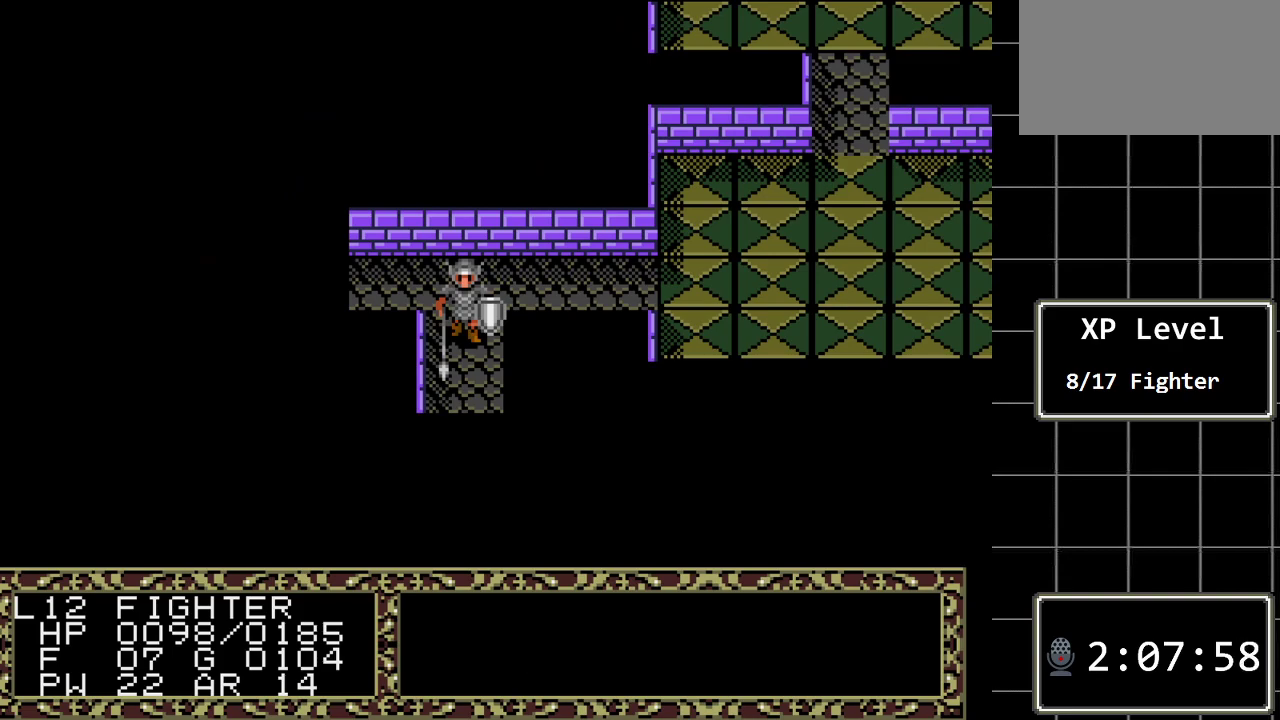
{"buttons": ["DPAD_DOWN"], "events": [[50, "DPAD_DOWN", "down"]]}
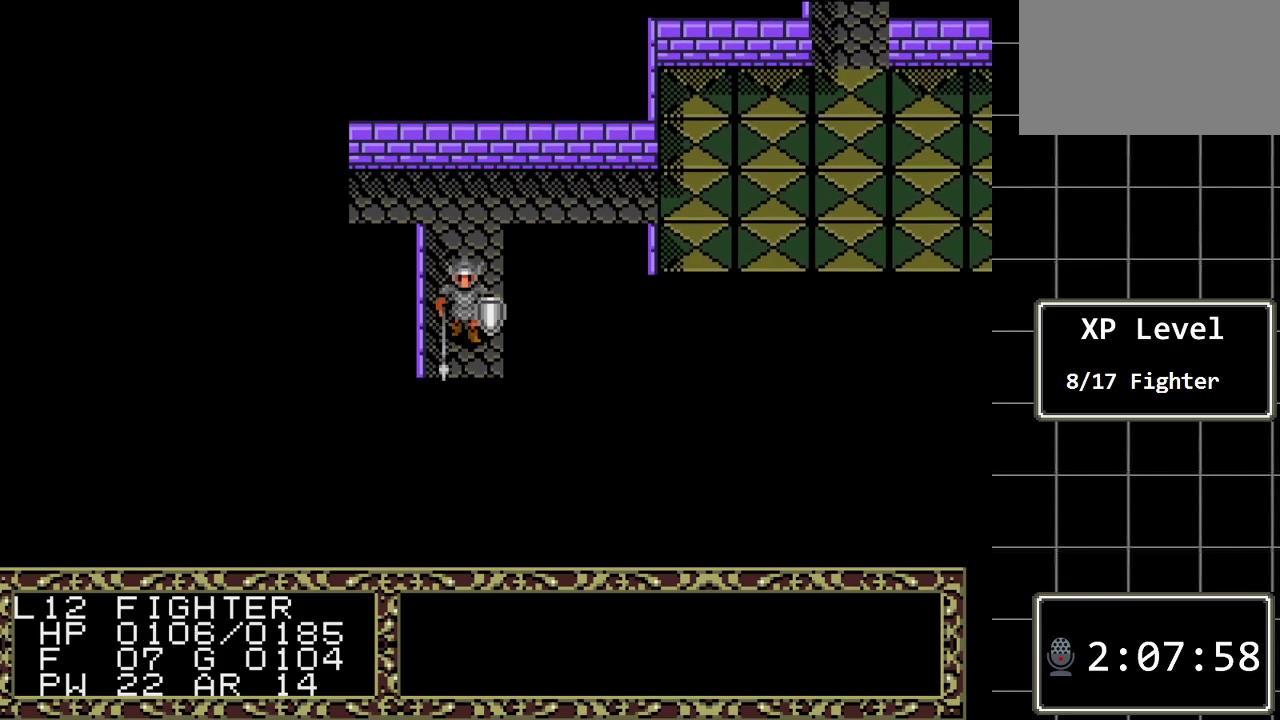
{"buttons": ["DPAD_DOWN"], "events": []}
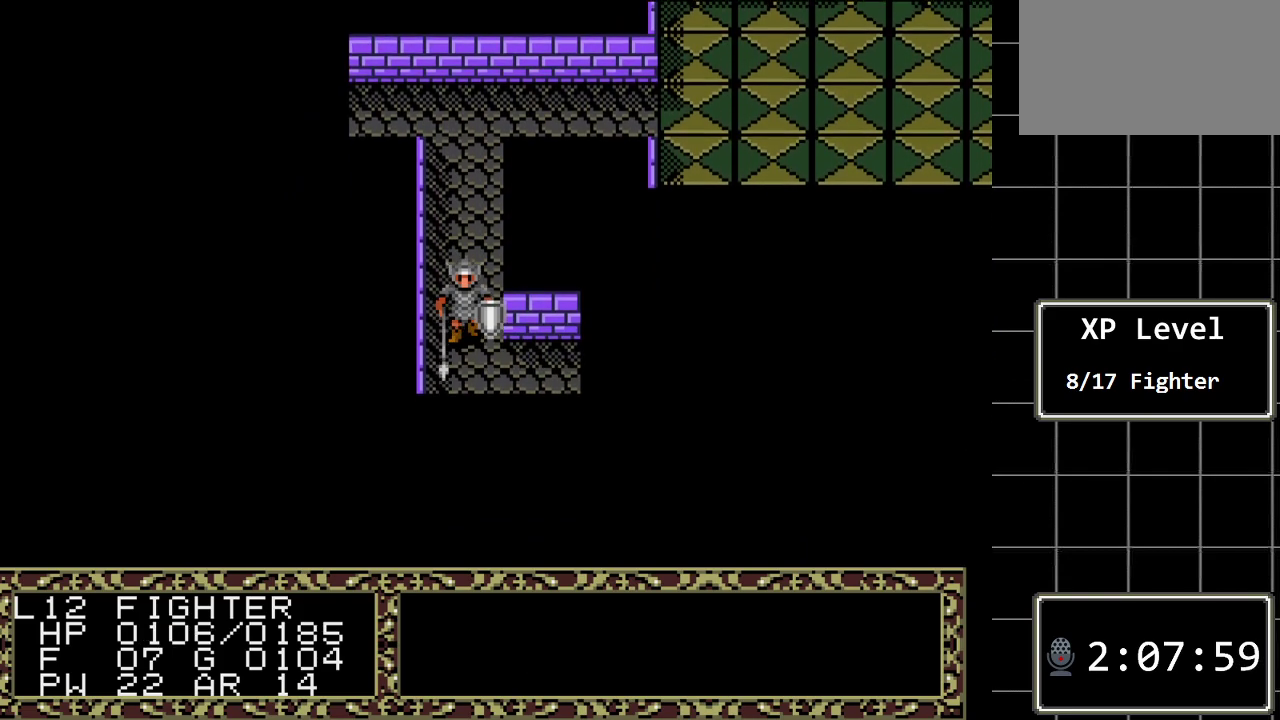
{"buttons": ["DPAD_RIGHT"], "events": [[133, "DPAD_DOWN", "up"], [317, "DPAD_RIGHT", "down"]]}
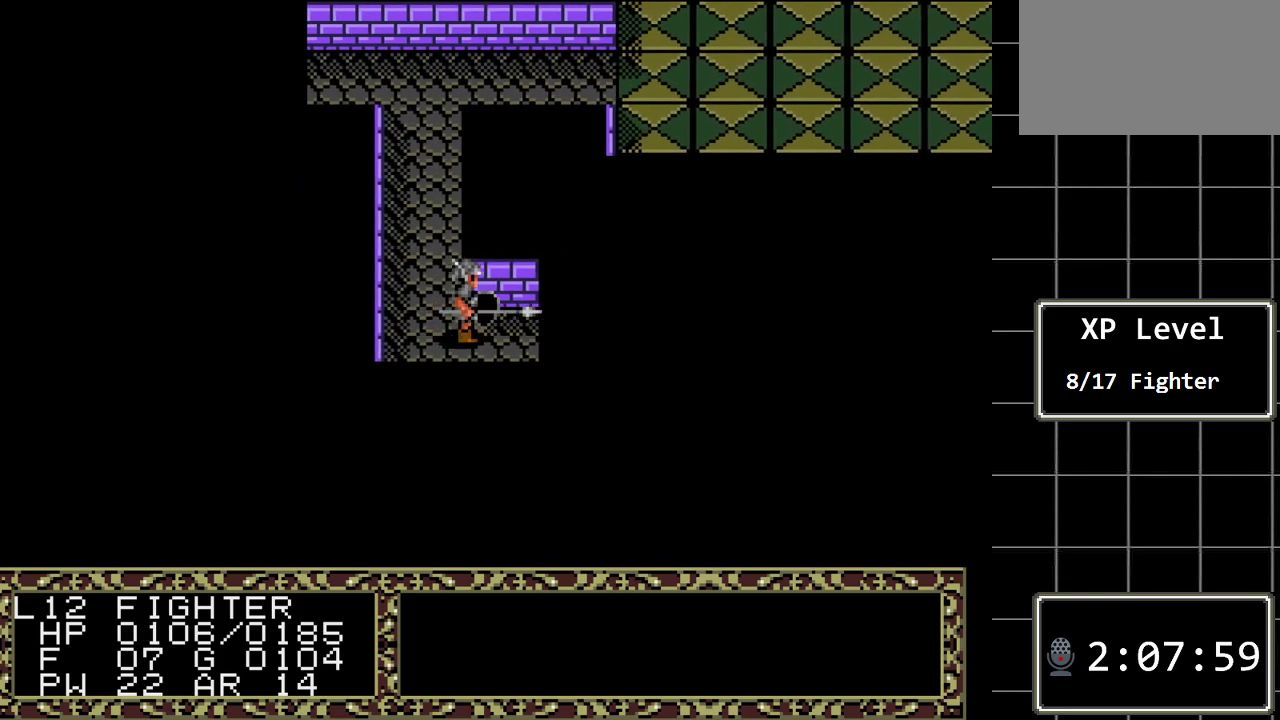
{"buttons": ["DPAD_RIGHT"], "events": []}
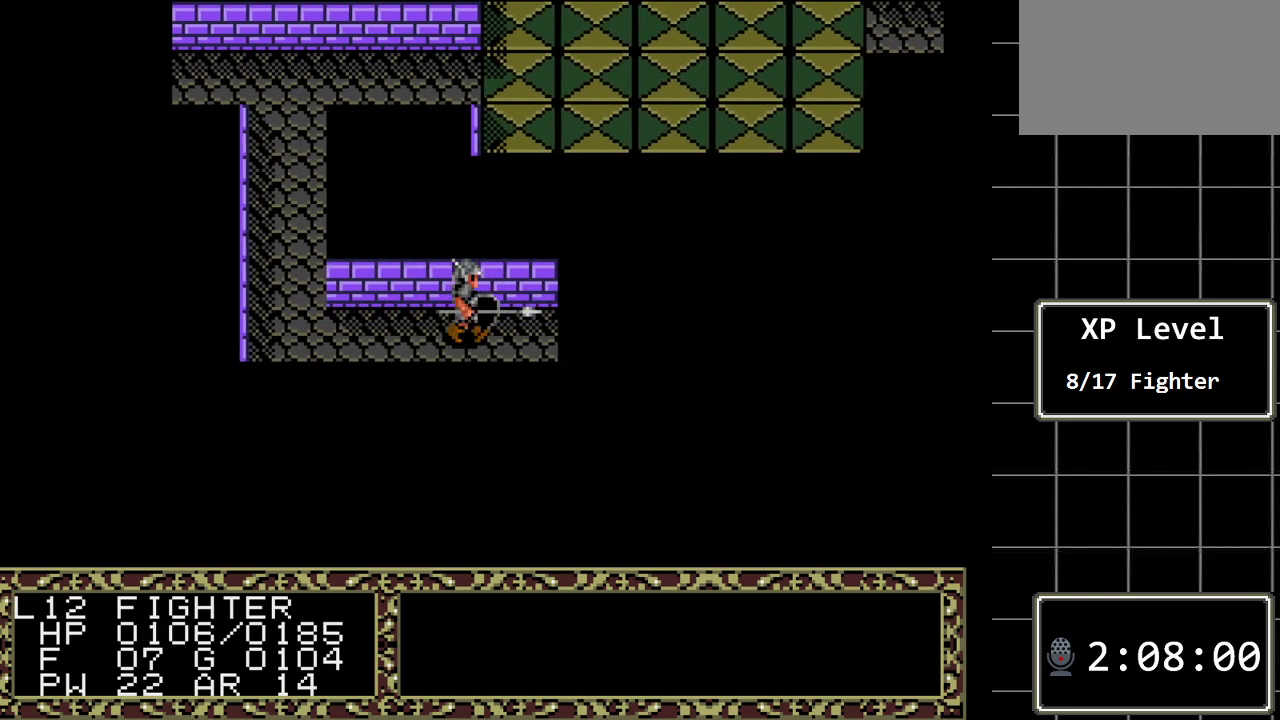
{"buttons": ["DPAD_RIGHT"], "events": []}
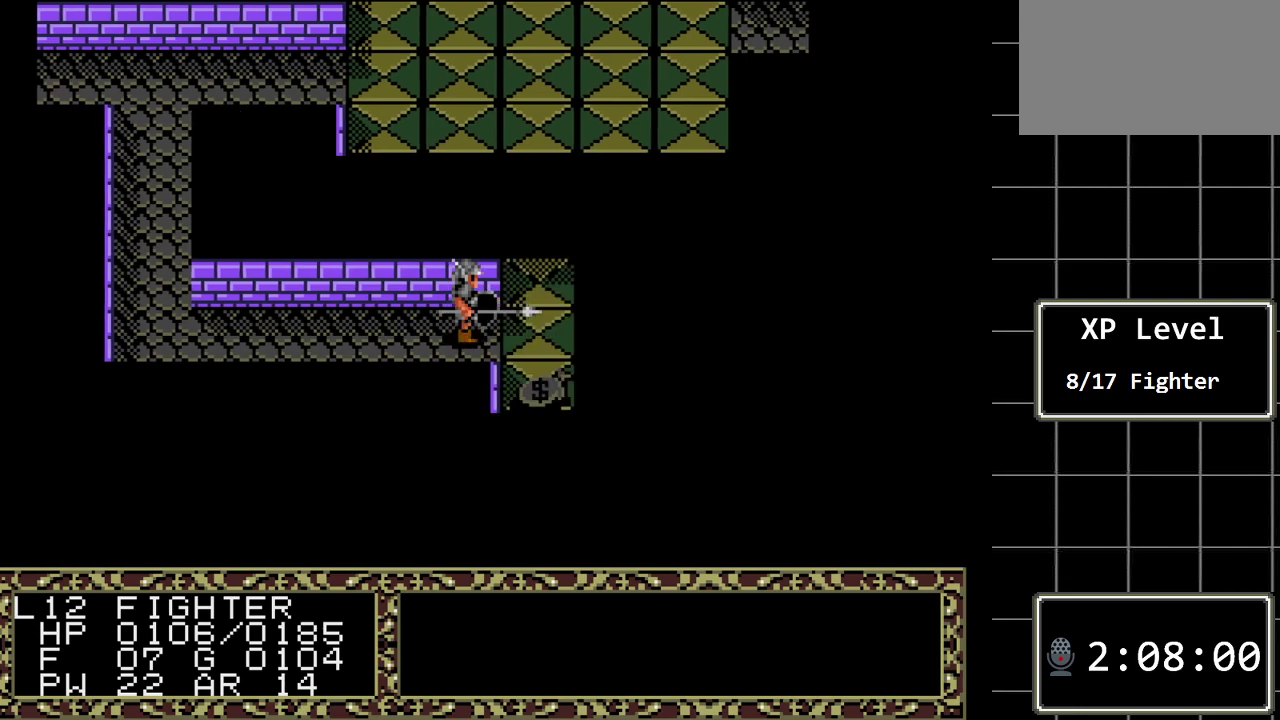
{"buttons": [], "events": [[333, "DPAD_RIGHT", "up"]]}
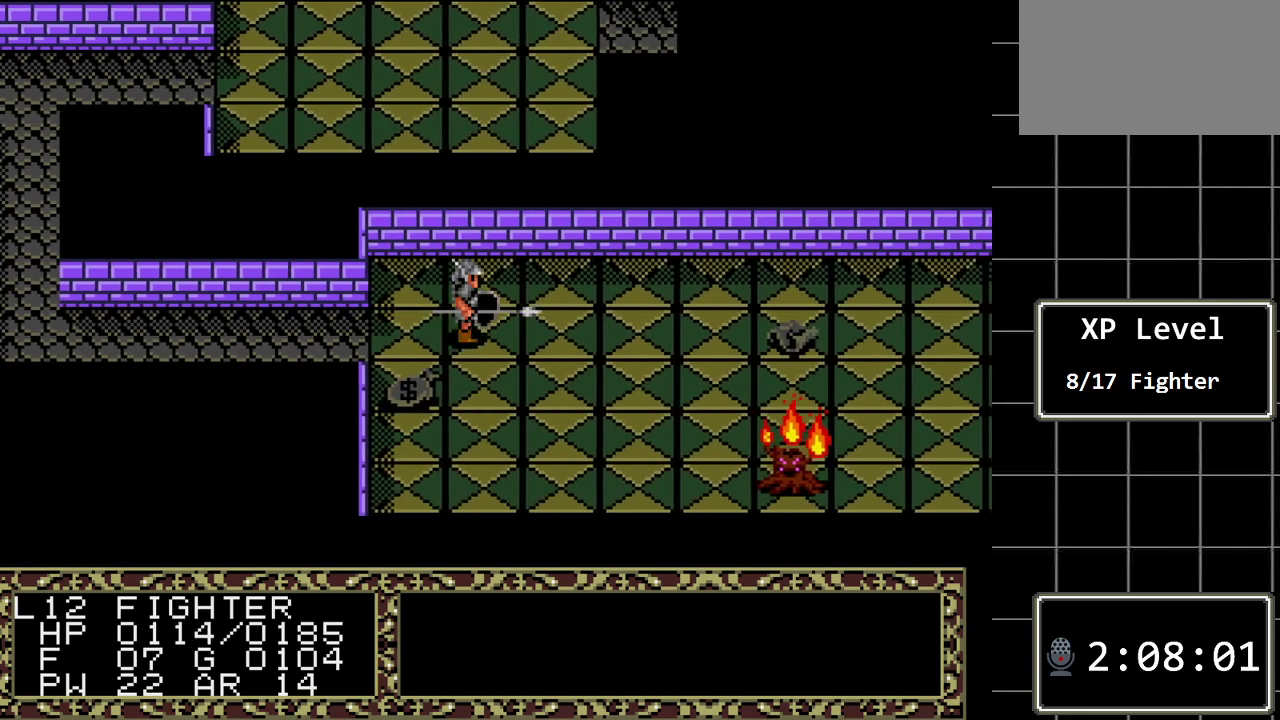
{"buttons": [], "events": []}